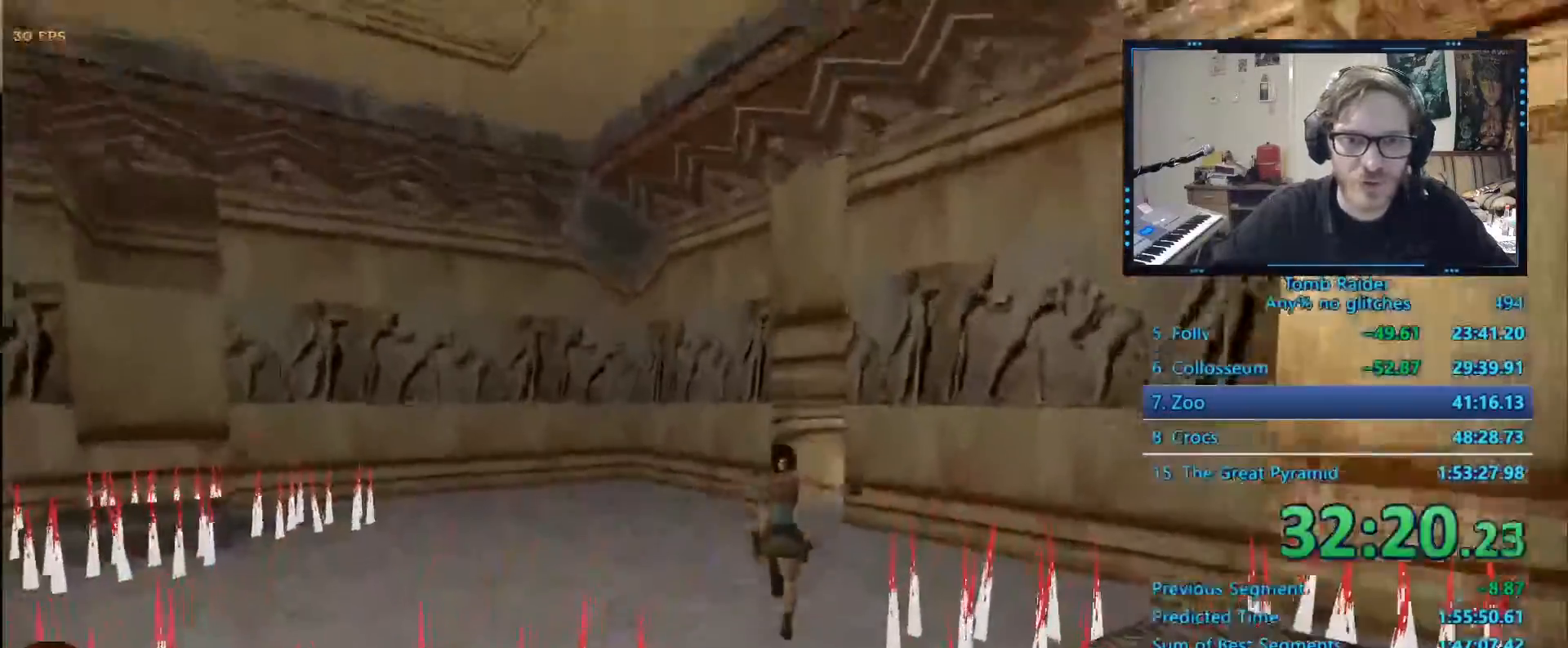
Gameplay with keyboard; each line is a JSON object with the keys held at the frame after it. "events" lists presses ("down") and releases ("up") of "0", "1", "2", "3", "4", "5", "6", "7", "8", "9", "alt", "ctrl_l", "ctrl_r", "dash", "down", "duck", "escape", "f2", "f3", "flare", "left", "load", "look", "return", "right", "roll", "save", "shift_l", "shift_r", "space", "stepl", "stepr" and "up" between this image and that frame as [ms after this image, input, new state], when the widget could be followed in between. No other keys are recorded. Mouse input is not recorded. Key names are as the overlay labels them; some are game actions (e.g. jump) rather than physical keys.
{"keys": ["alt", "up"]}
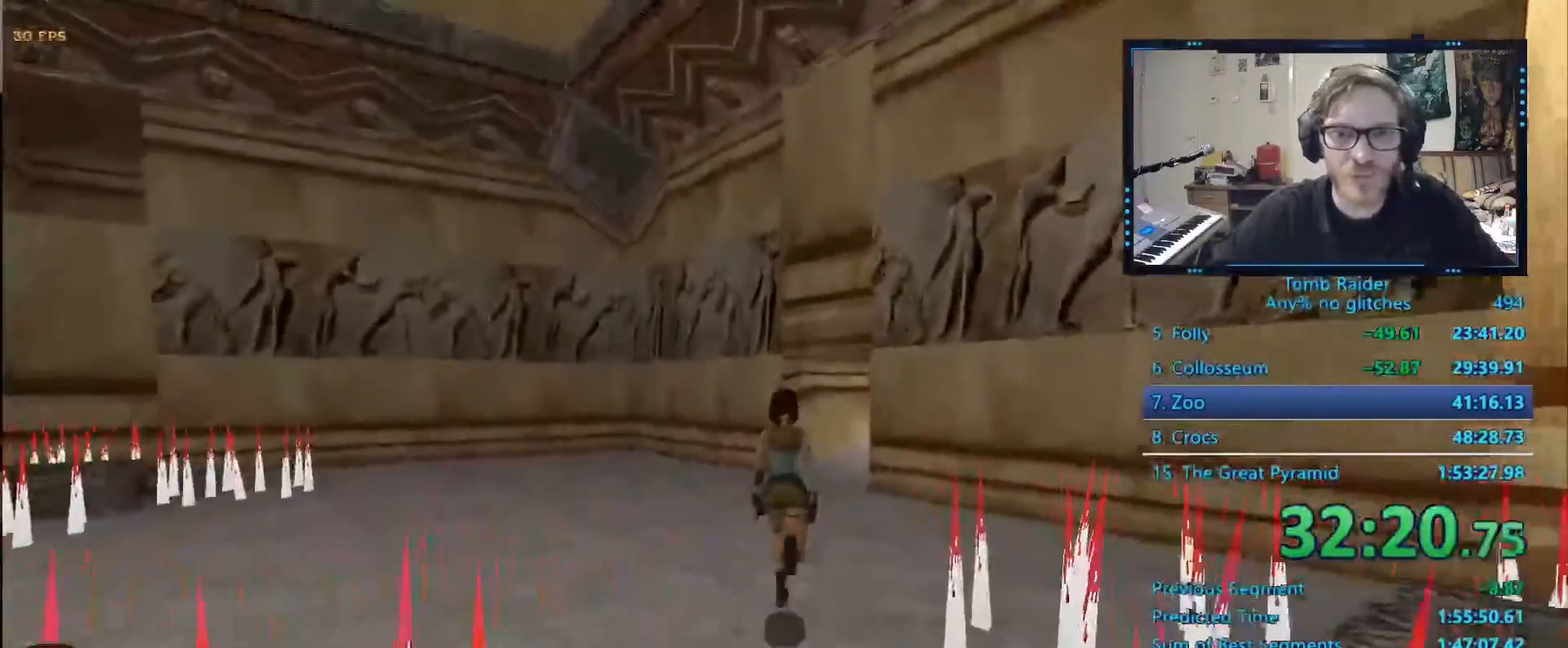
{"keys": ["right", "up"], "events": [[84, "right", "down"], [200, "right", "up"], [267, "alt", "up"], [317, "right", "down"]]}
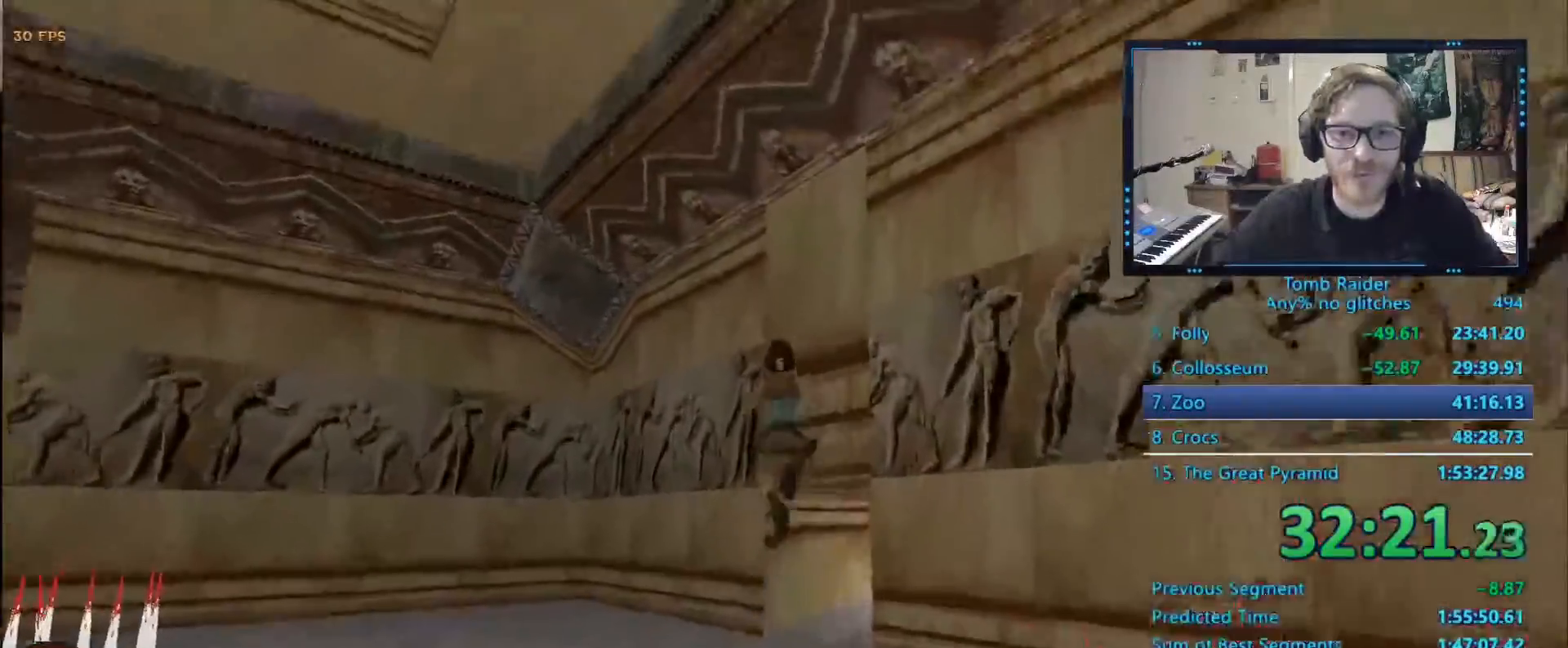
{"keys": ["right", "up"], "events": [[167, "right", "up"], [384, "right", "down"]]}
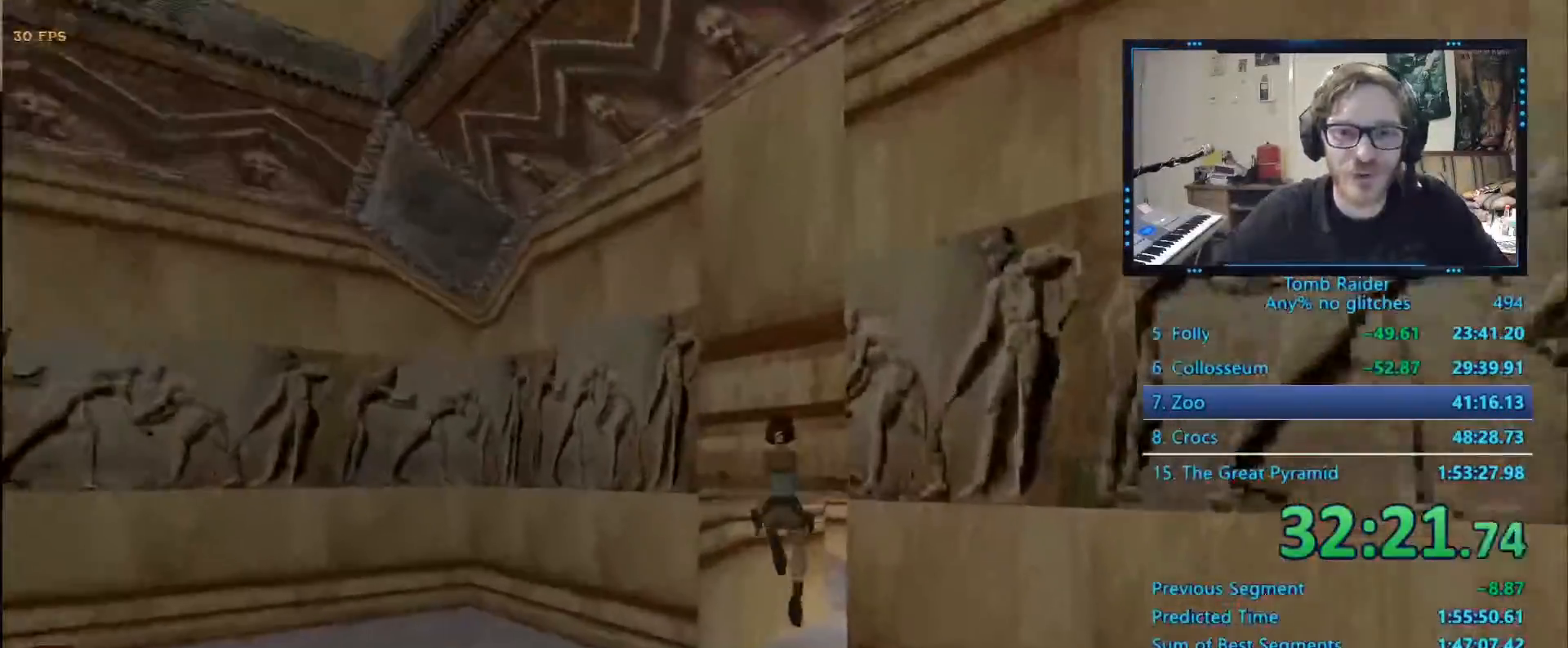
{"keys": ["alt", "up"], "events": [[117, "alt", "down"], [117, "right", "up"], [234, "right", "down"], [500, "right", "up"]]}
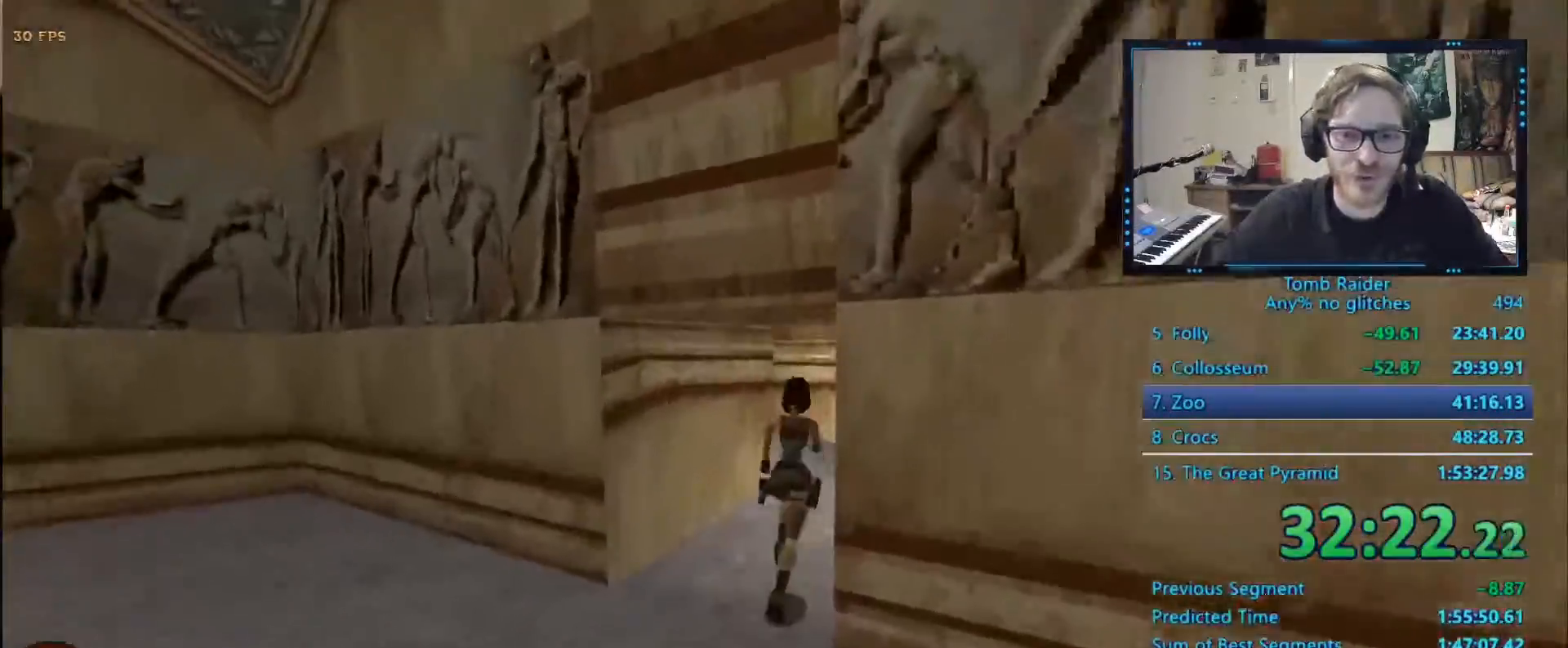
{"keys": ["alt", "up"], "events": [[134, "right", "down"], [317, "right", "up"]]}
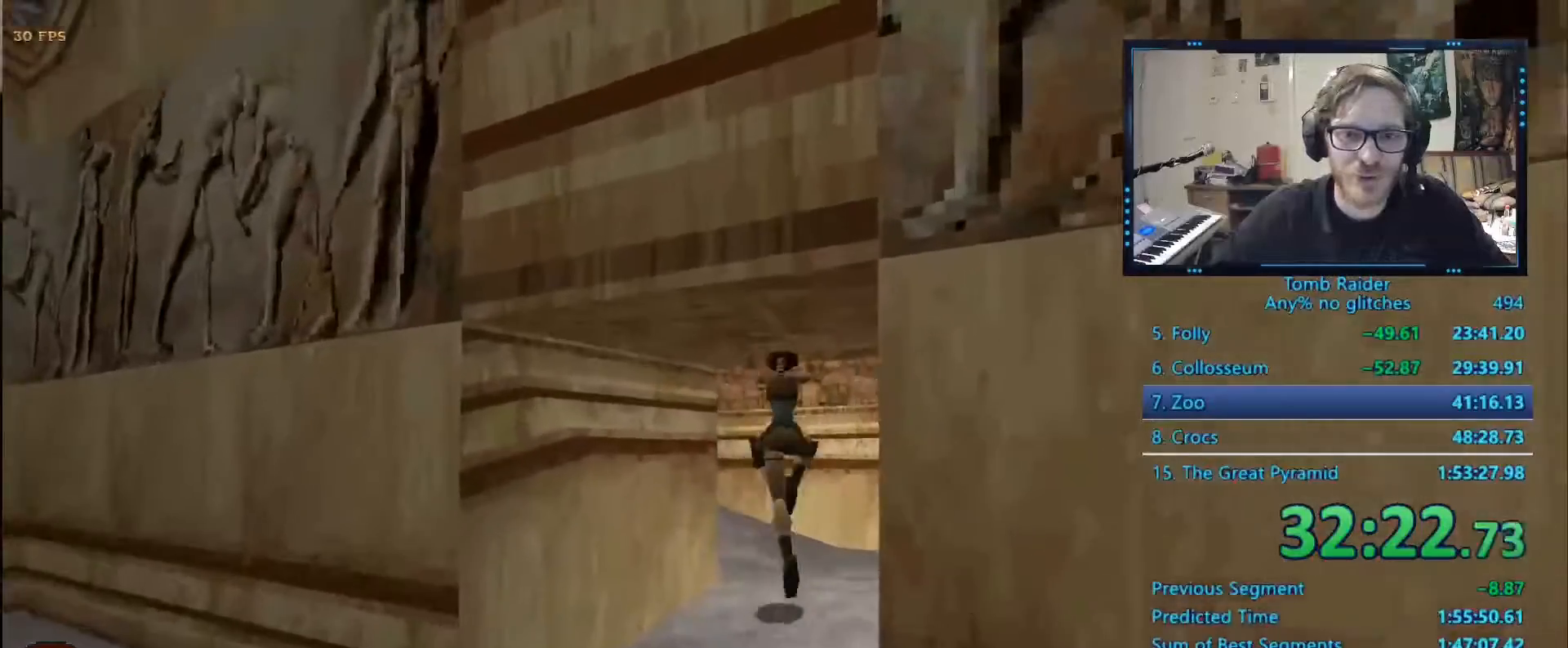
{"keys": ["up"], "events": [[100, "alt", "up"], [150, "left", "down"], [384, "left", "up"]]}
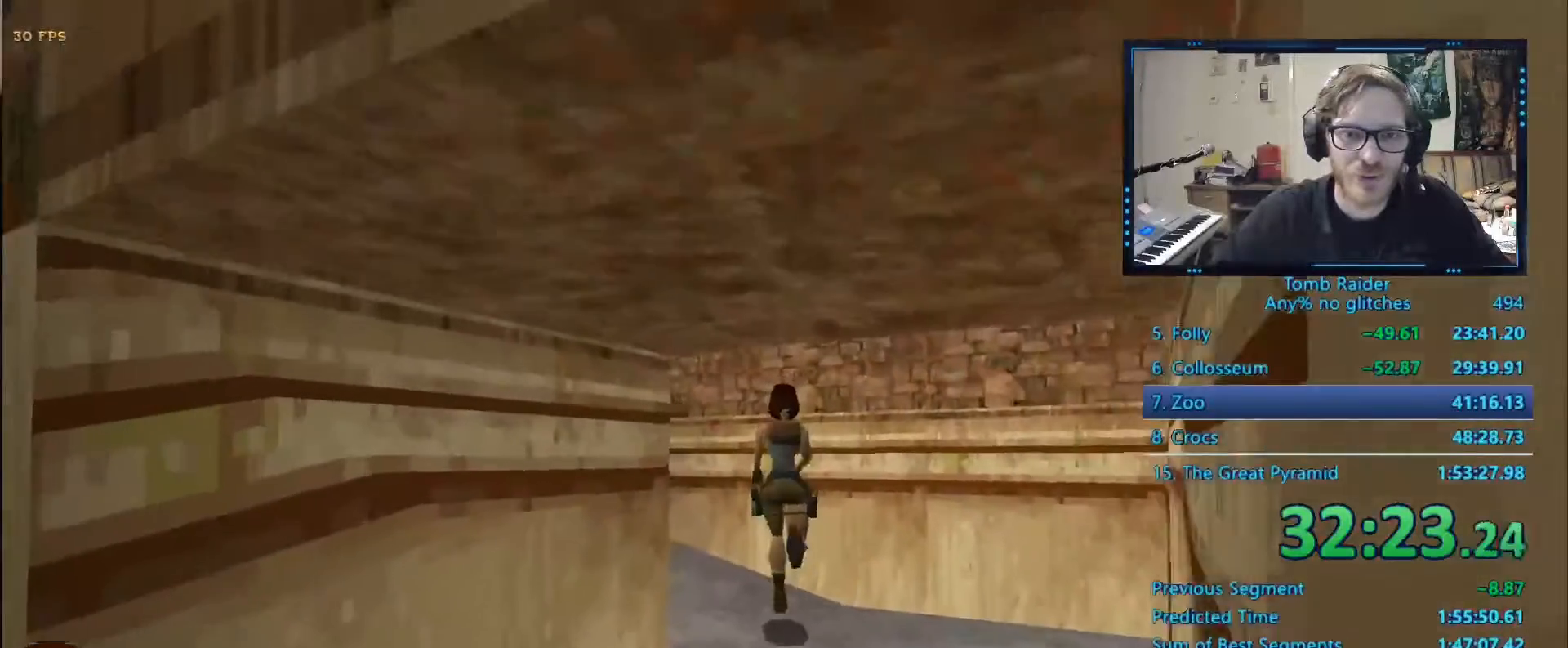
{"keys": ["left", "up"], "events": [[117, "left", "down"], [217, "left", "up"], [350, "left", "down"]]}
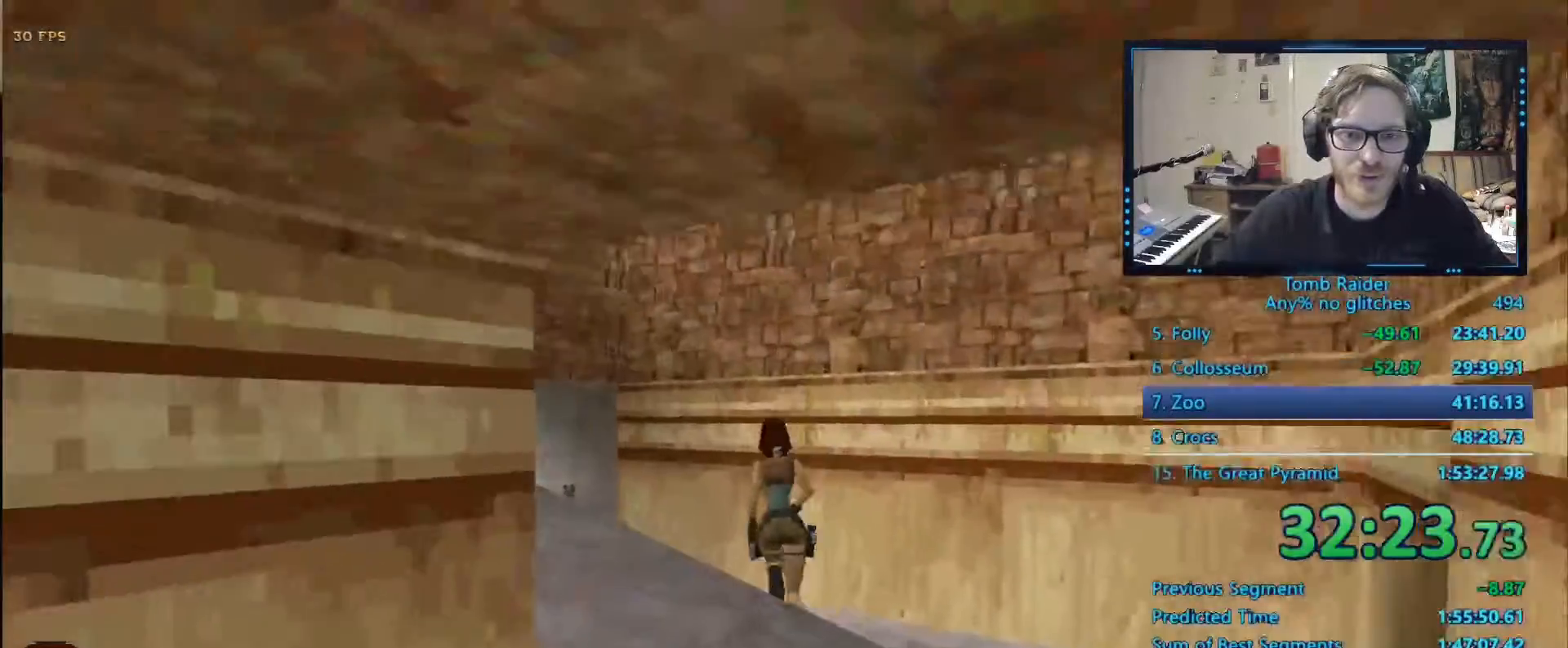
{"keys": ["left", "up"], "events": [[317, "left", "up"], [500, "left", "down"]]}
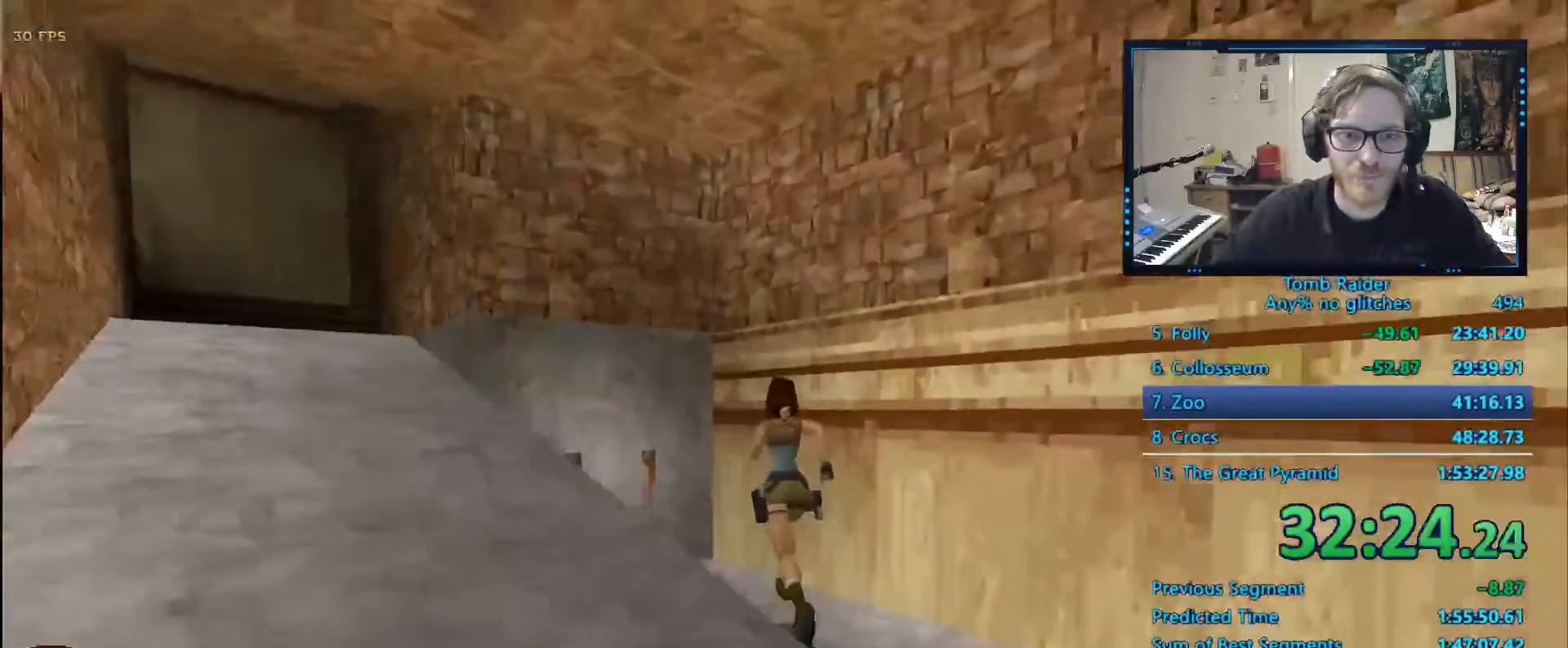
{"keys": ["left", "up"], "events": []}
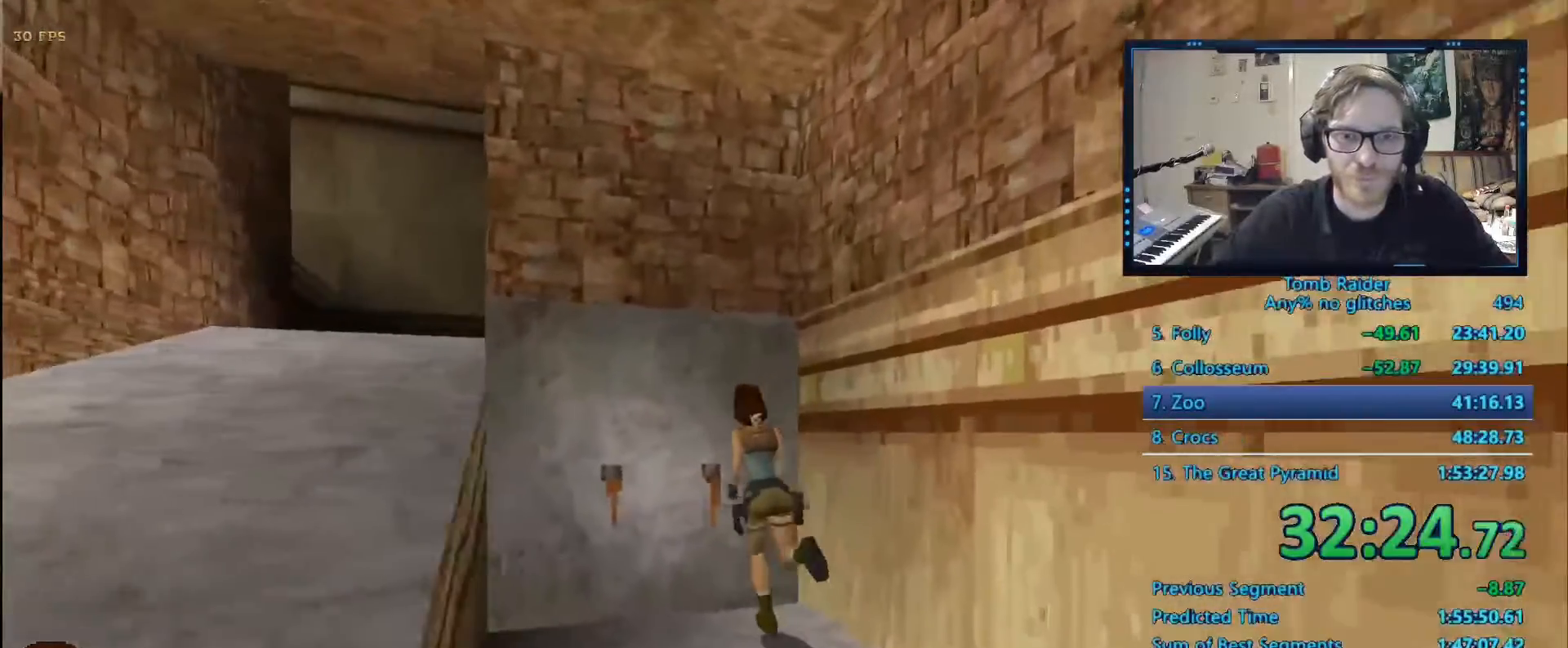
{"keys": ["ctrl_l"], "events": [[67, "left", "up"], [67, "up", "up"], [400, "ctrl_l", "down"]]}
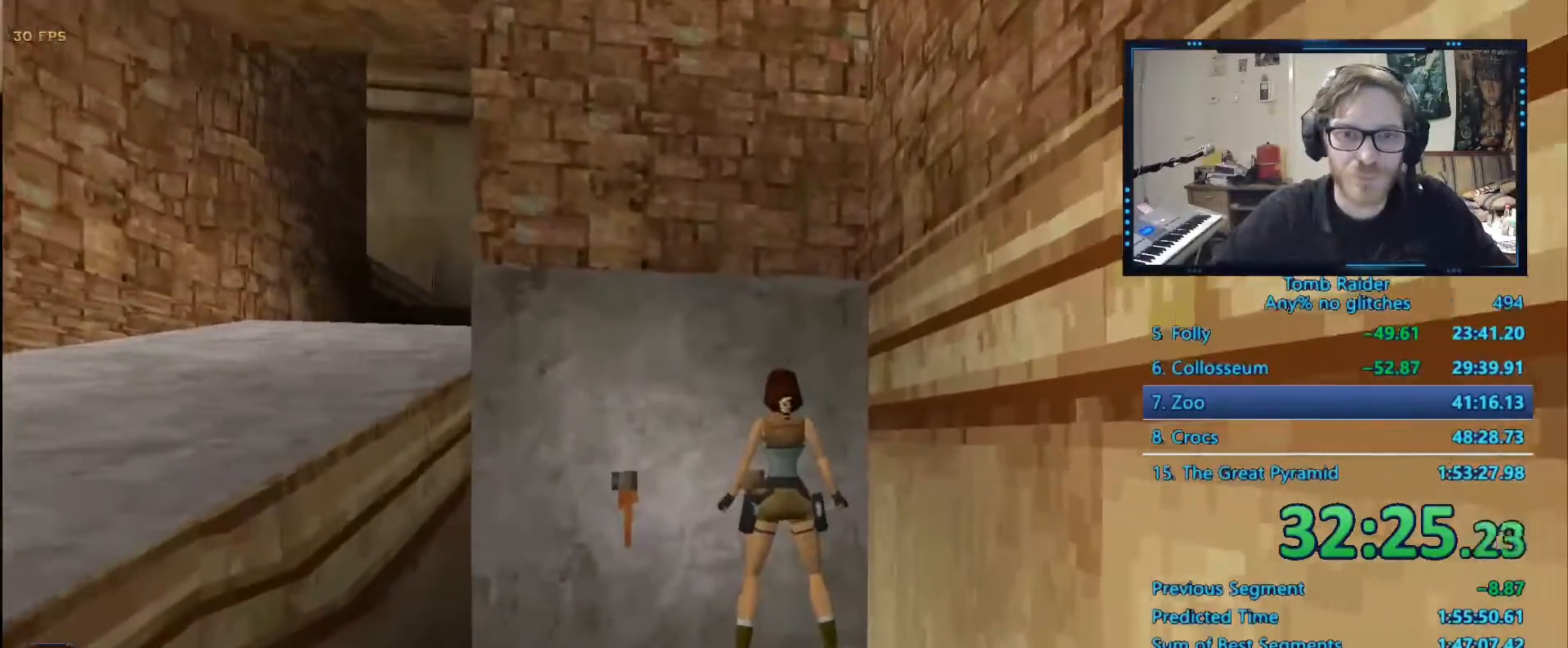
{"keys": ["ctrl_l"], "events": [[184, "down", "down"], [267, "down", "up"], [367, "down", "down"], [467, "down", "up"]]}
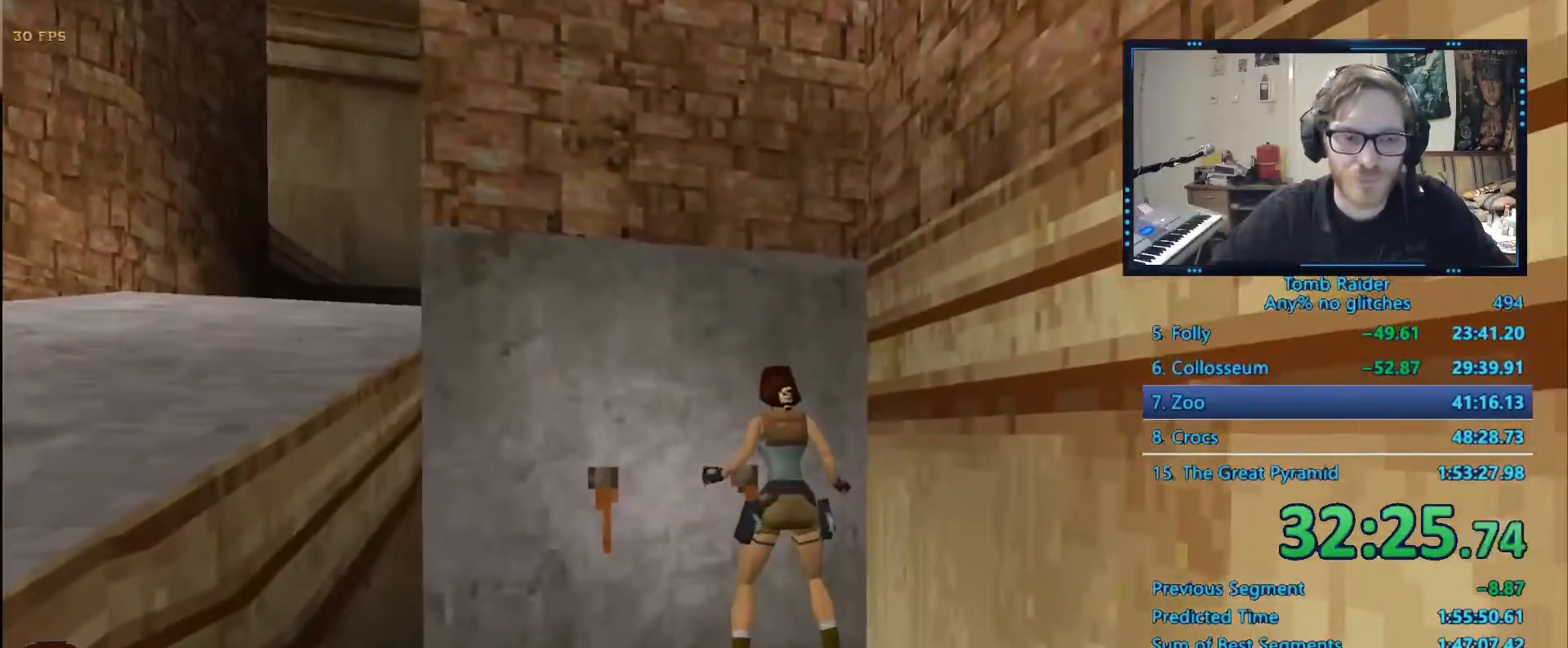
{"keys": ["ctrl_l"], "events": [[50, "down", "down"], [100, "down", "up"], [200, "down", "down"], [284, "down", "up"], [334, "down", "down"], [434, "down", "up"]]}
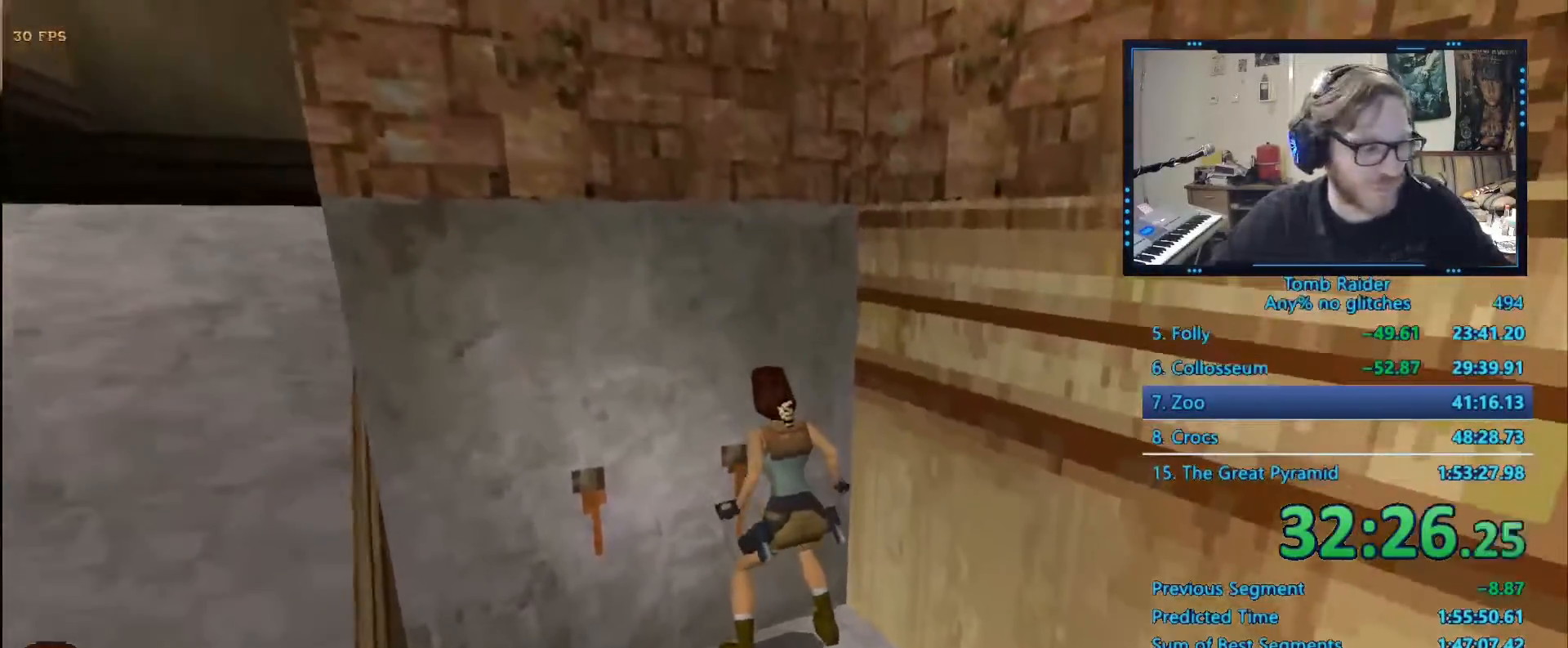
{"keys": [], "events": [[17, "down", "down"], [67, "down", "up"], [250, "ctrl_l", "up"]]}
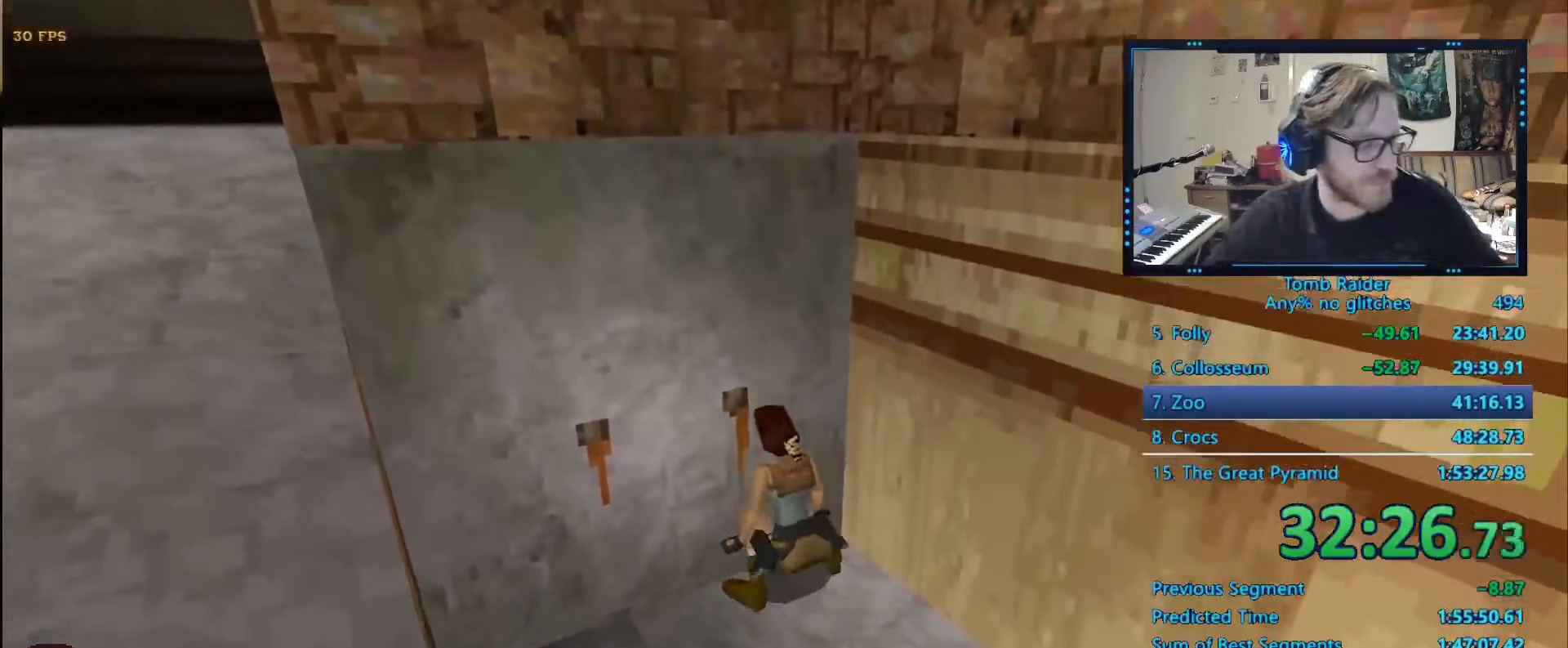
{"keys": [], "events": []}
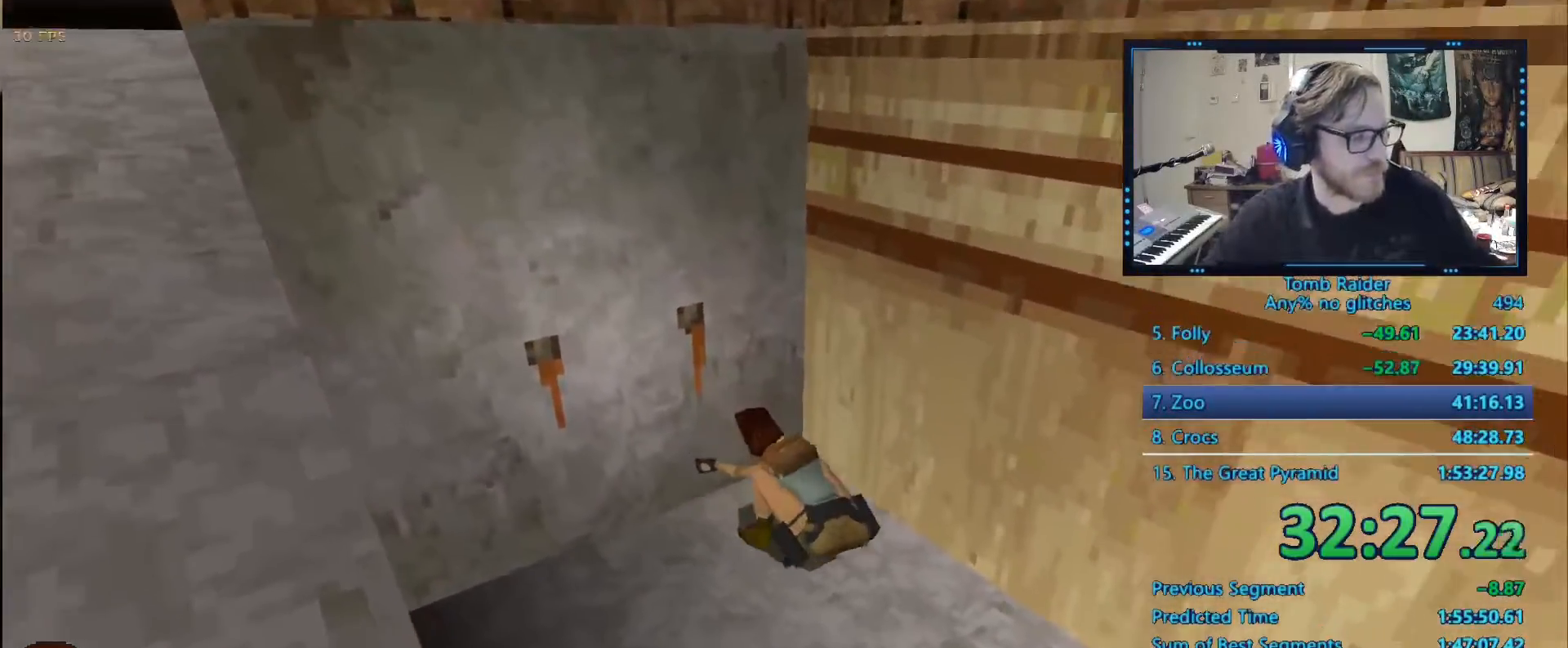
{"keys": [], "events": []}
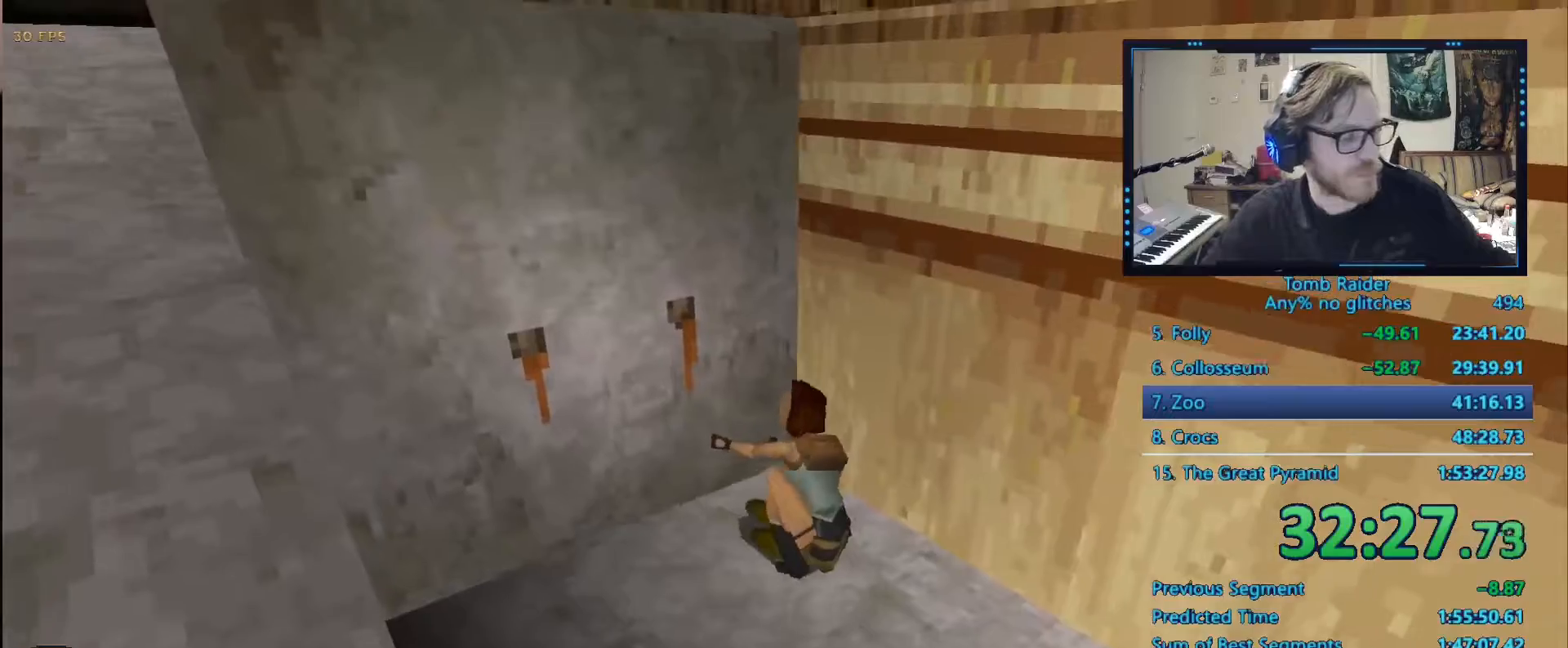
{"keys": [], "events": []}
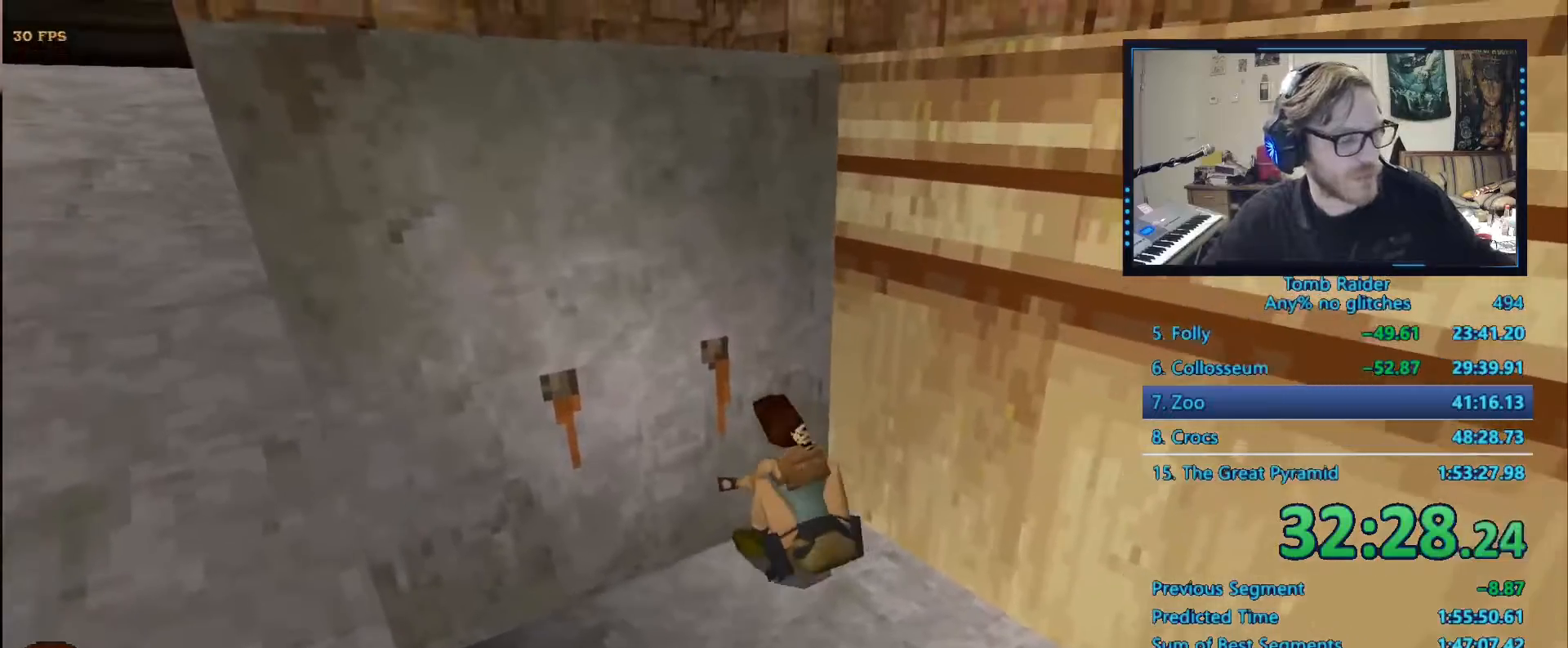
{"keys": [], "events": []}
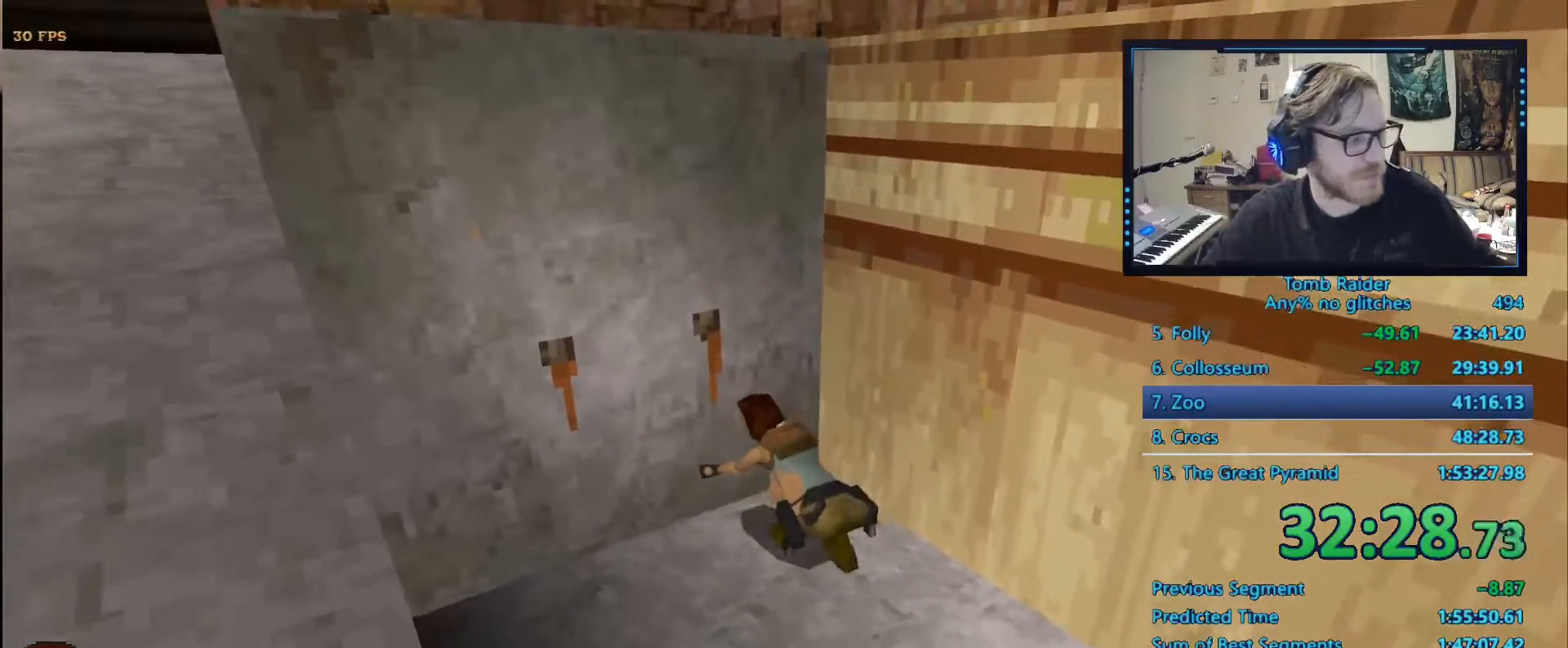
{"keys": [], "events": []}
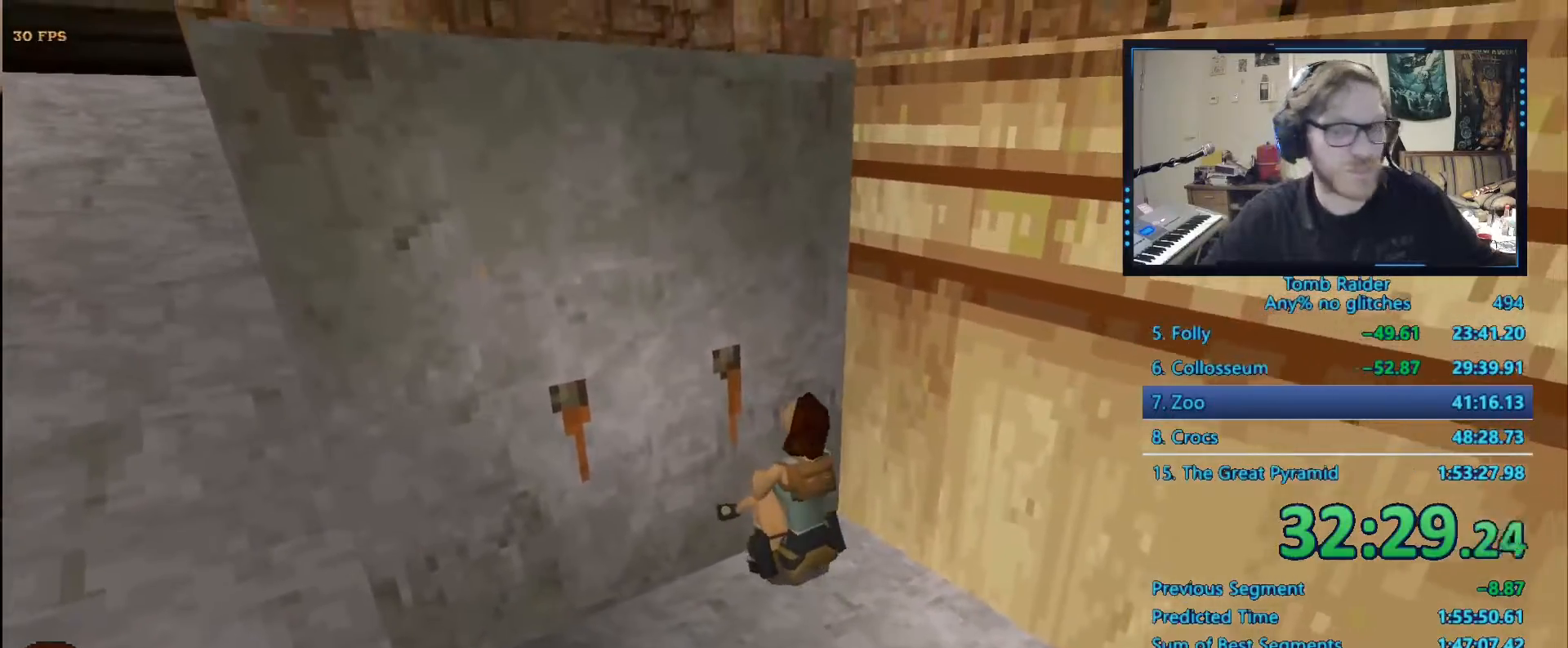
{"keys": ["ctrl_r"], "events": [[250, "ctrl_r", "down"]]}
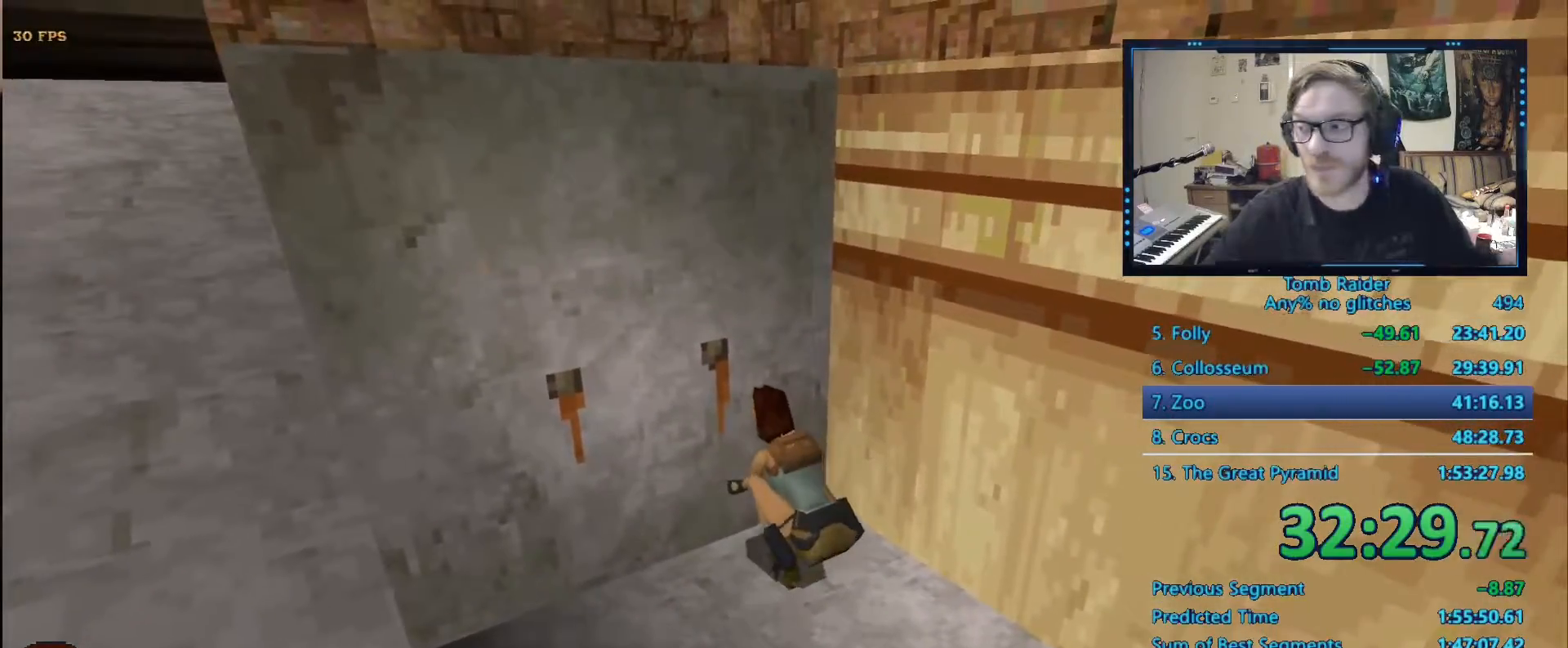
{"keys": ["ctrl_r"], "events": []}
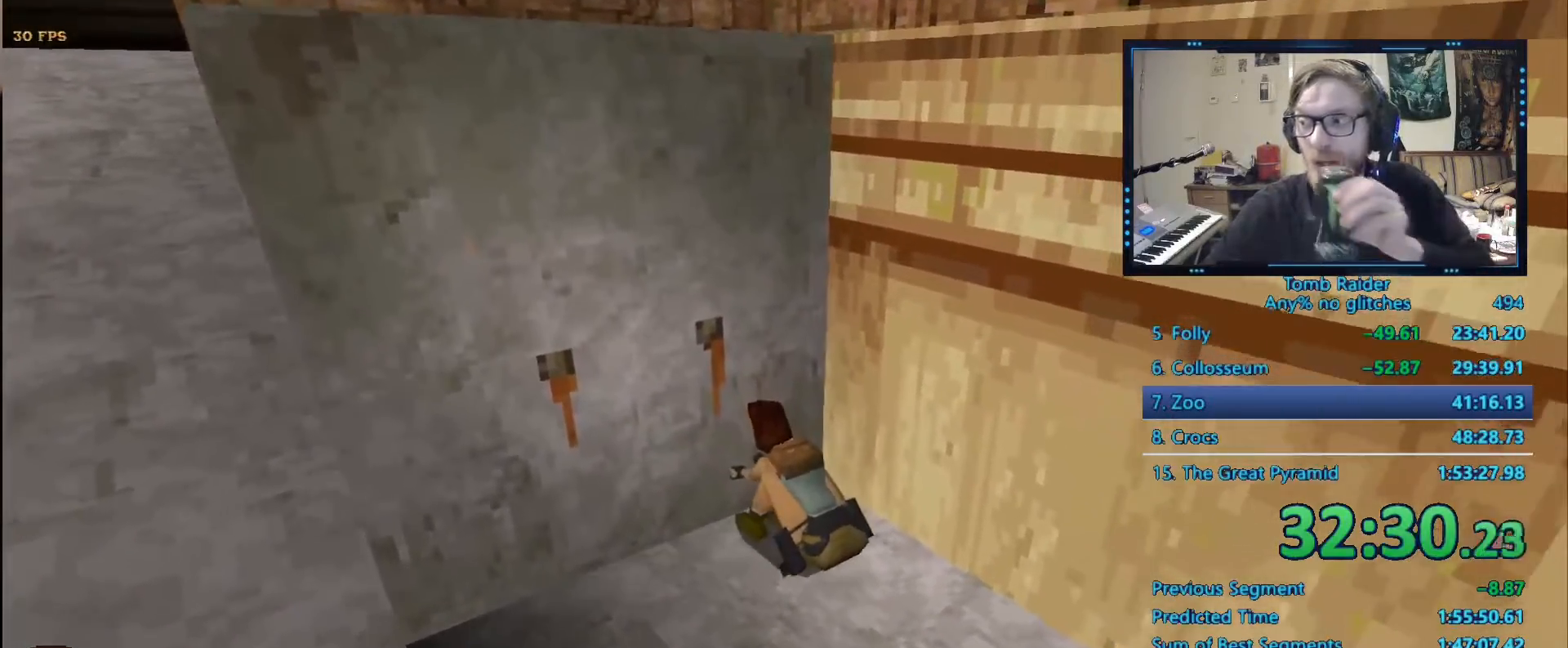
{"keys": ["ctrl_r"], "events": []}